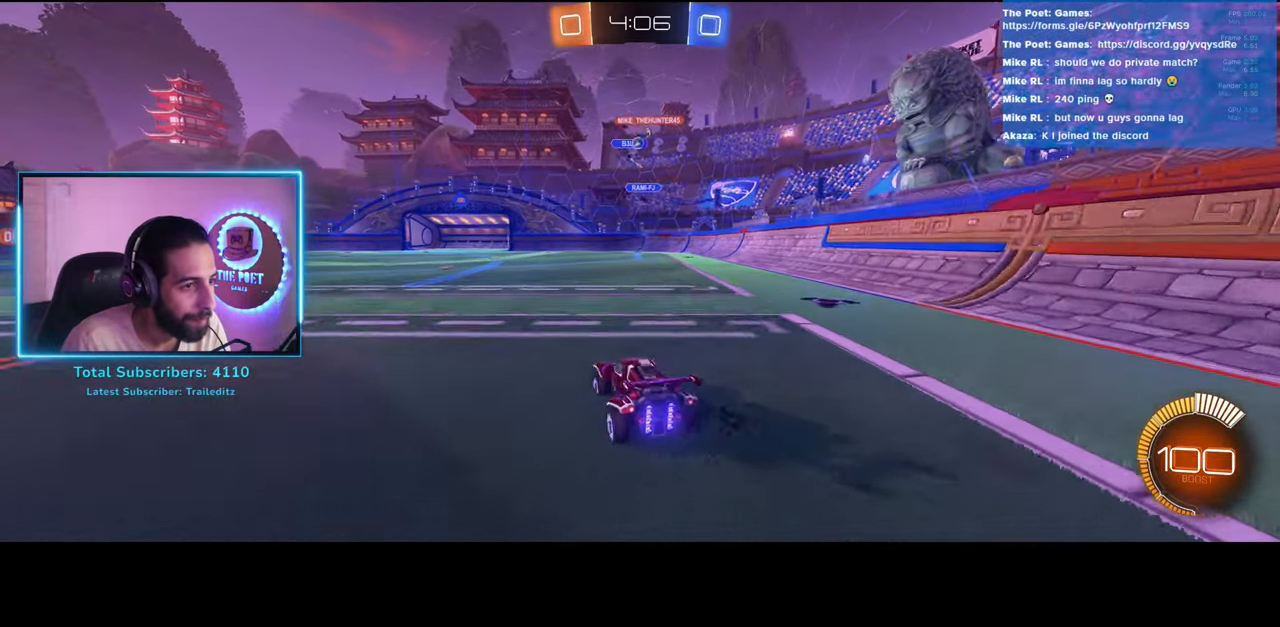
Gameplay with keyboard and mouse; each line is a JSON object with the keys and mouse buttons held at the frame after it. "events" lists presses ("down") and releases ("up") of "a", "ctrl", "d", "e", "q", "s", "shift", "space", "w", "mouse_left", "mouse_wheel", "mouse_right", "mouse_mb4" and "mouse_mb5" between this image and that frame as [ms after this image, input, new state], when the widget could be followed in between. "mouse_left", "mouse_wheel", "mouse_right", "mouse_mb4", "mouse_mb5" = the "left", "wheel", "right", "mb4", "mb5" buttons of the "mouse" list. No other keys are recorded. "wheel" means that the mouse wheel is clicked or scrolled. Mouse movement is not recorded.
{"keys": ["w"], "mouse": [], "events": [[400, "d", "up"]]}
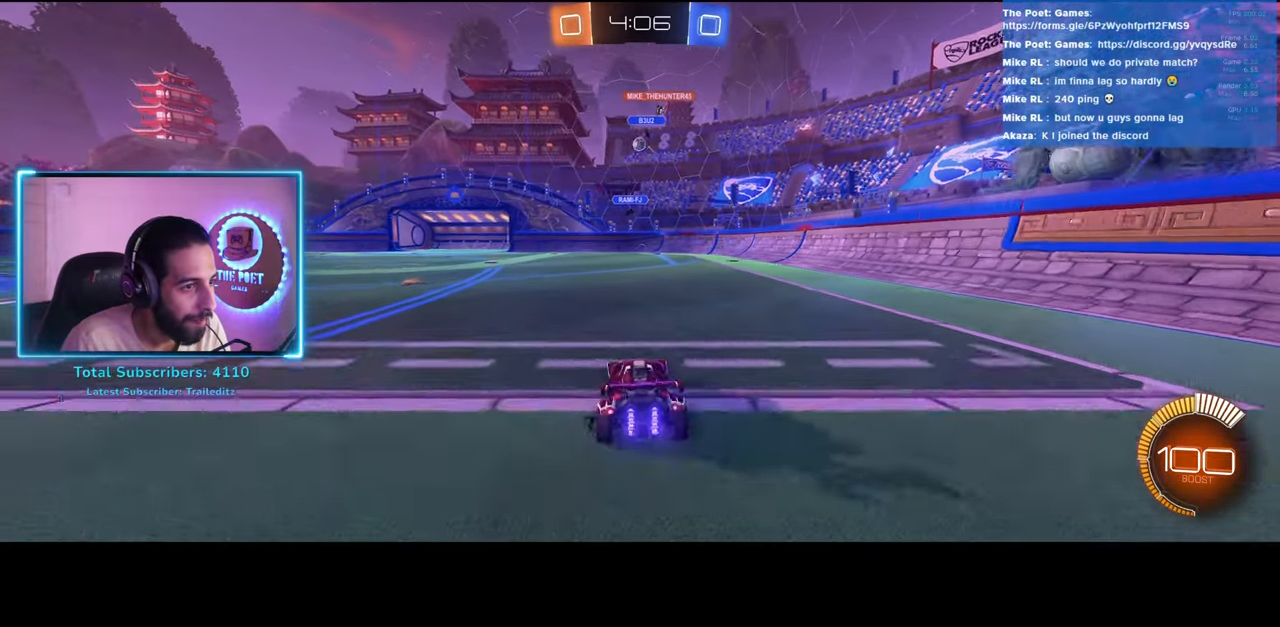
{"keys": ["a"], "mouse": [], "events": [[117, "a", "down"], [267, "w", "up"]]}
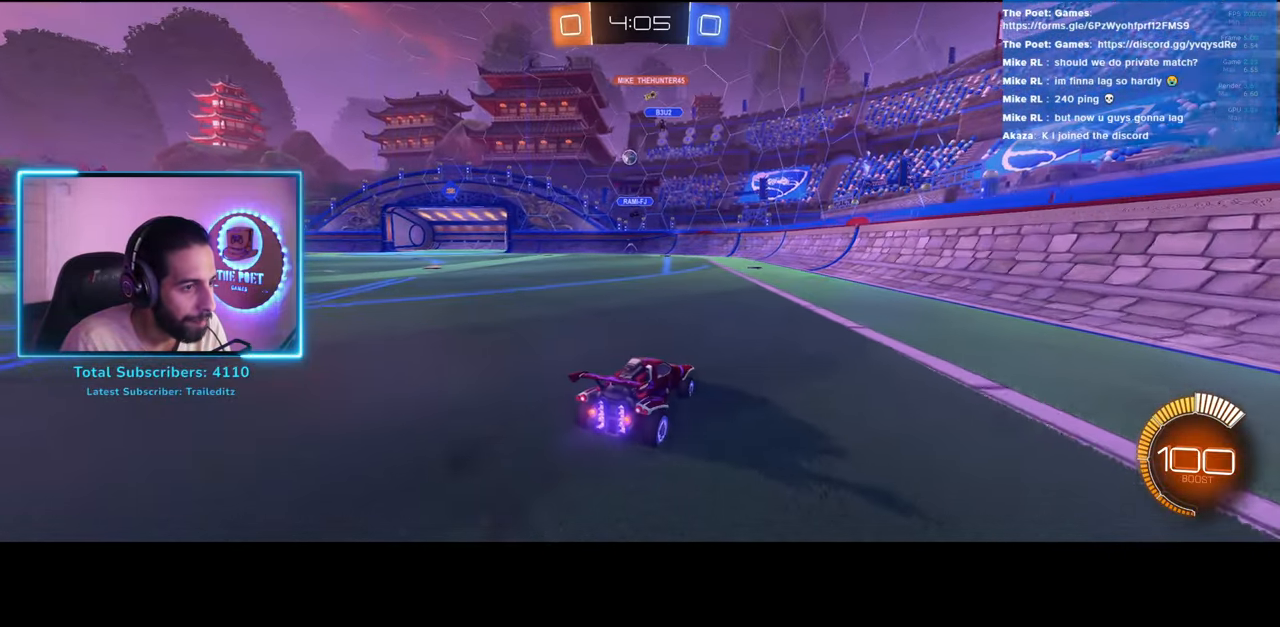
{"keys": ["w"], "mouse": [], "events": [[283, "a", "up"], [383, "w", "down"]]}
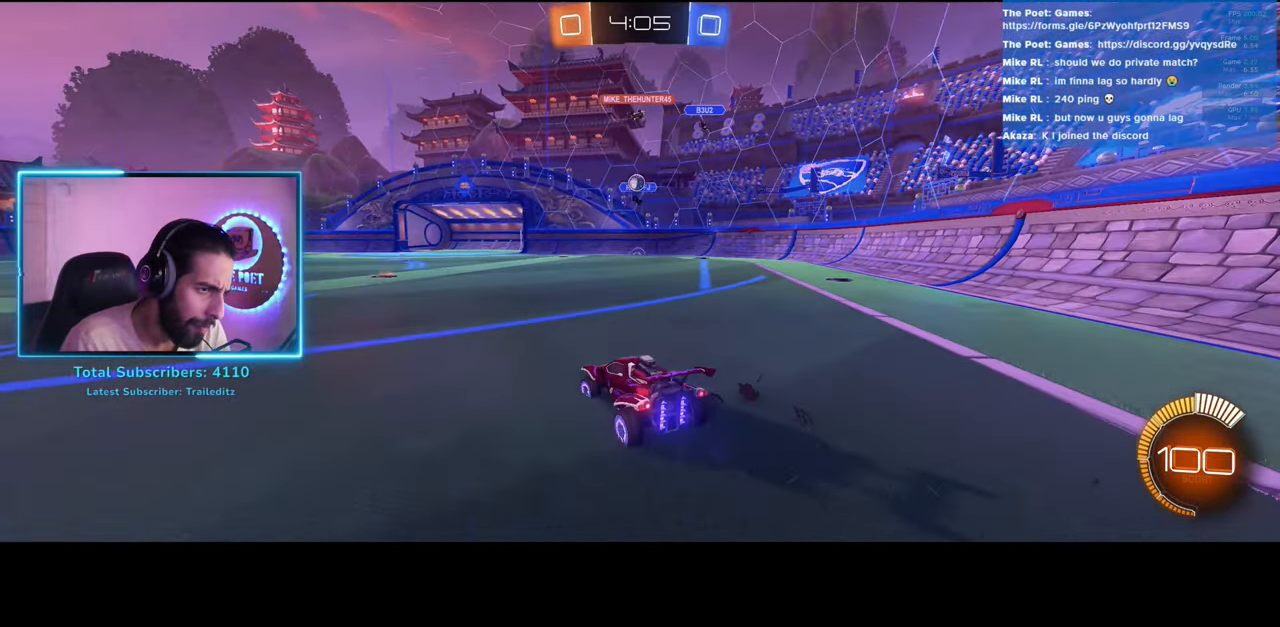
{"keys": [], "mouse": [], "events": [[33, "w", "up"], [67, "d", "down"], [267, "w", "down"], [300, "d", "up"], [450, "w", "up"]]}
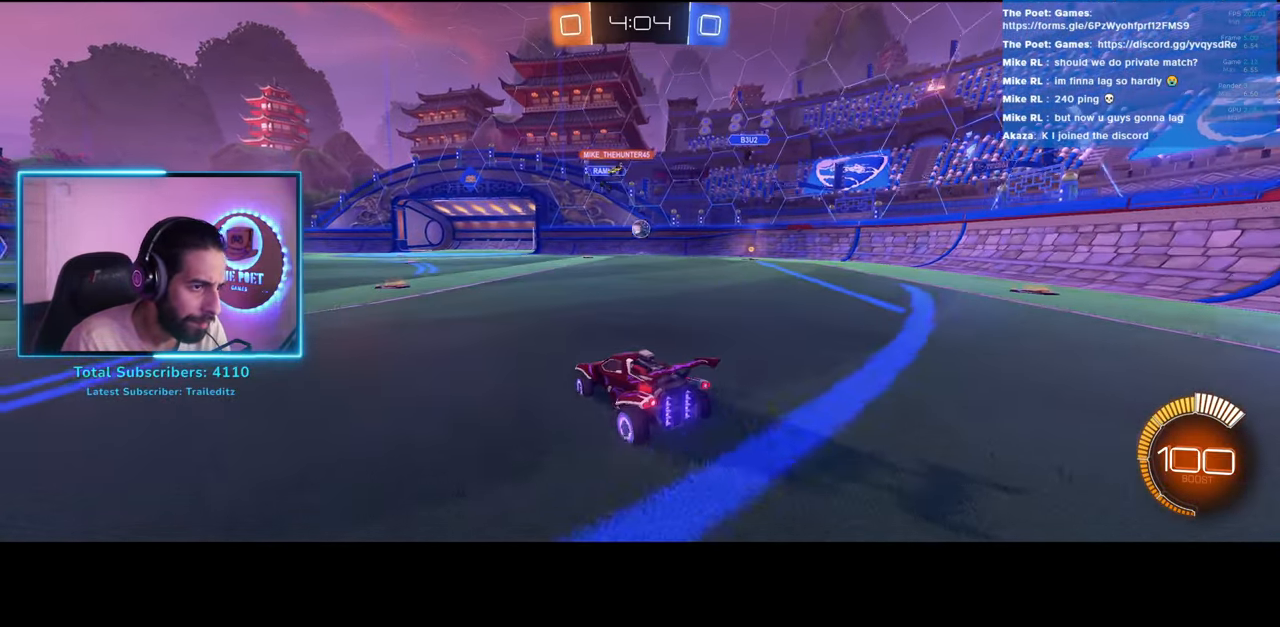
{"keys": ["w"], "mouse": [], "events": [[200, "a", "down"], [250, "w", "down"], [300, "a", "up"]]}
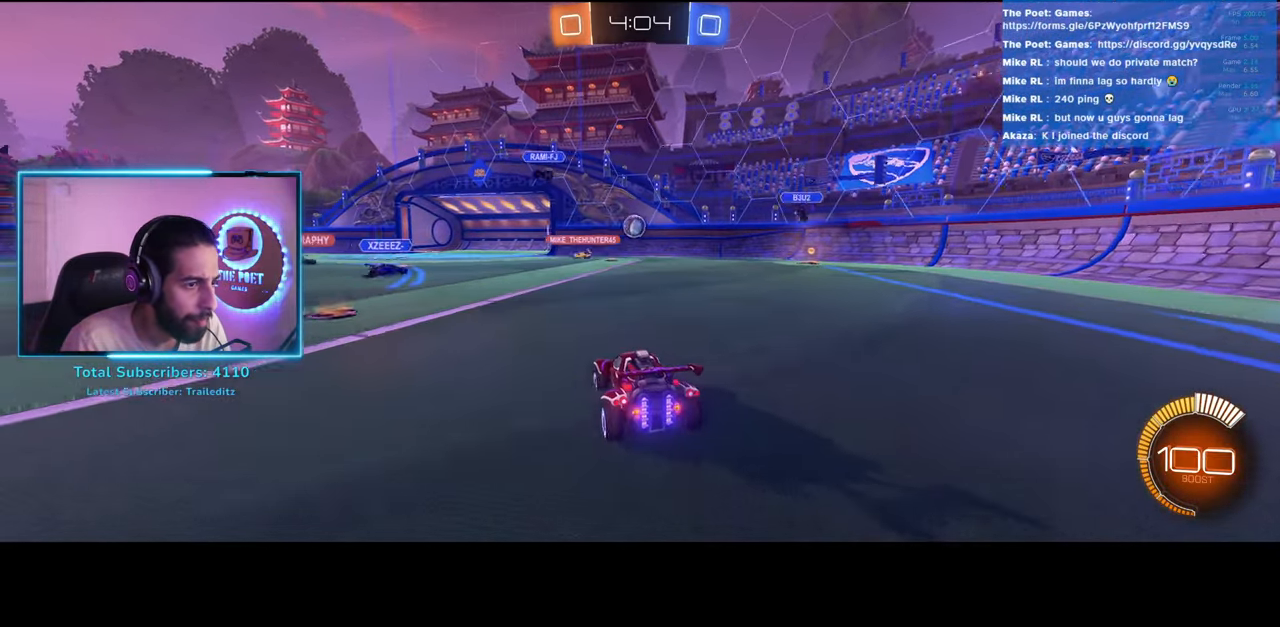
{"keys": [], "mouse": [], "events": [[233, "w", "up"]]}
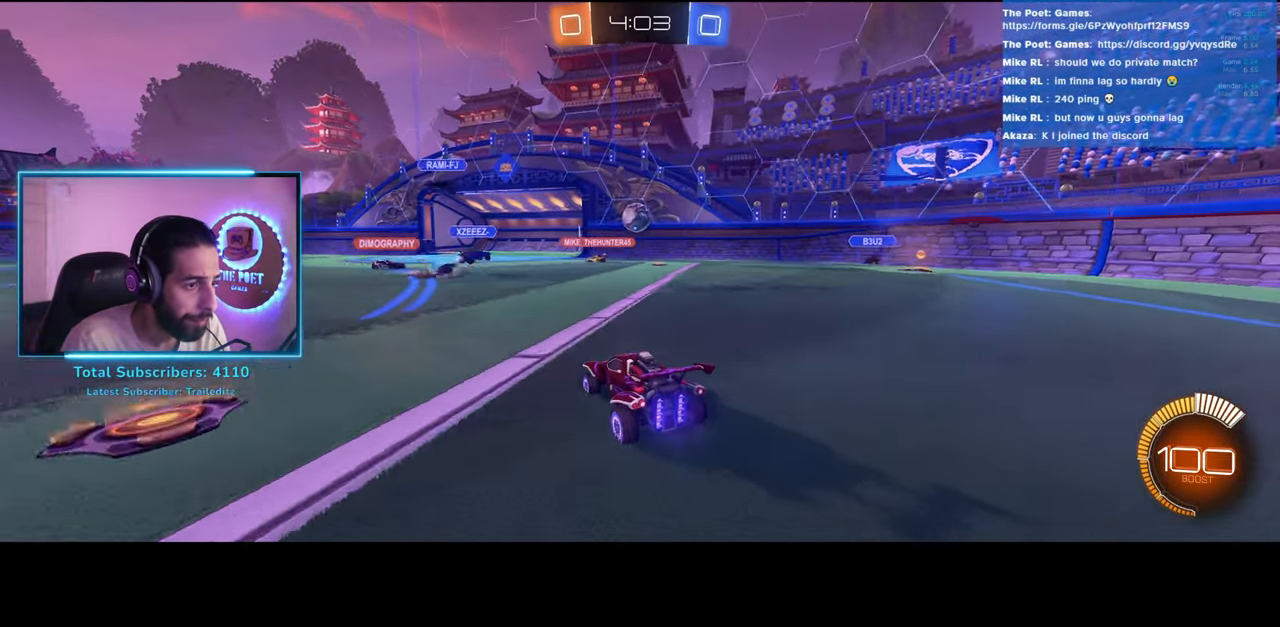
{"keys": ["w"], "mouse": [], "events": [[117, "w", "down"]]}
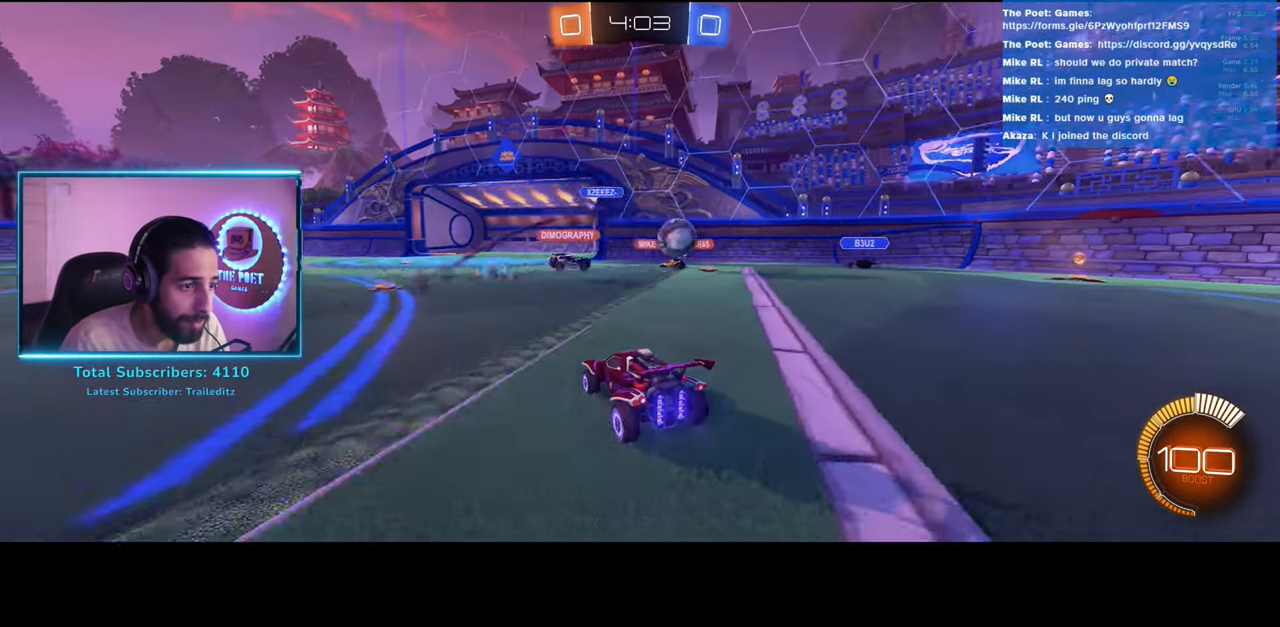
{"keys": ["w"], "mouse": [], "events": [[100, "shift", "down"], [183, "shift", "up"]]}
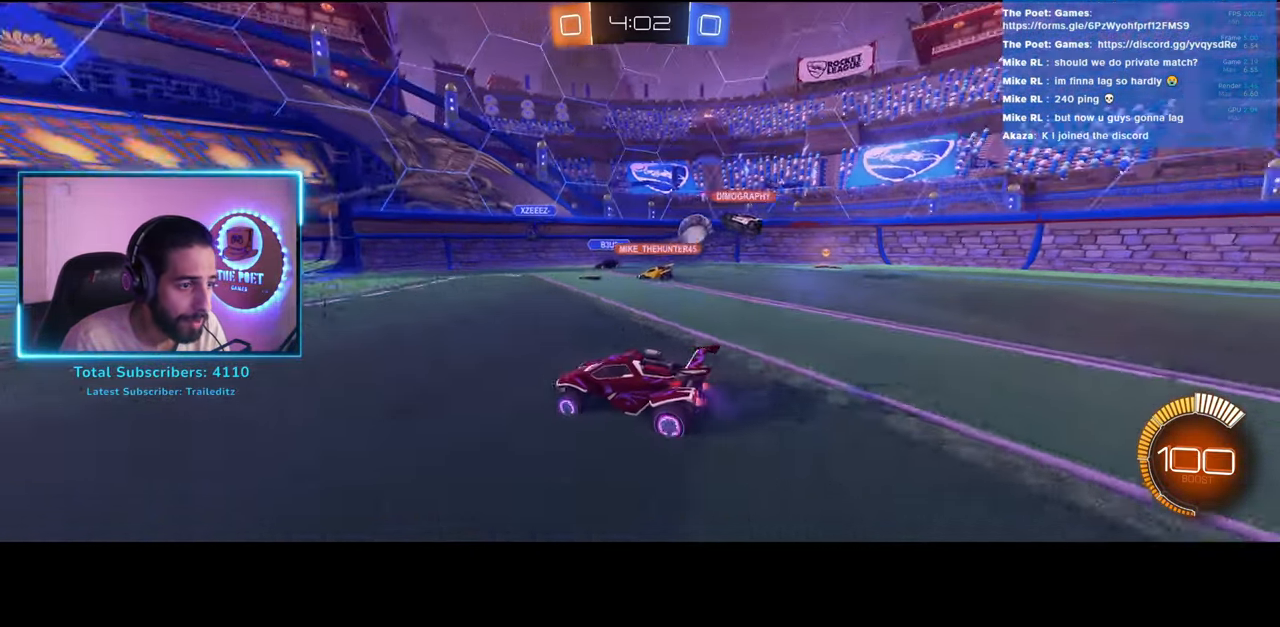
{"keys": ["w"], "mouse": [], "events": []}
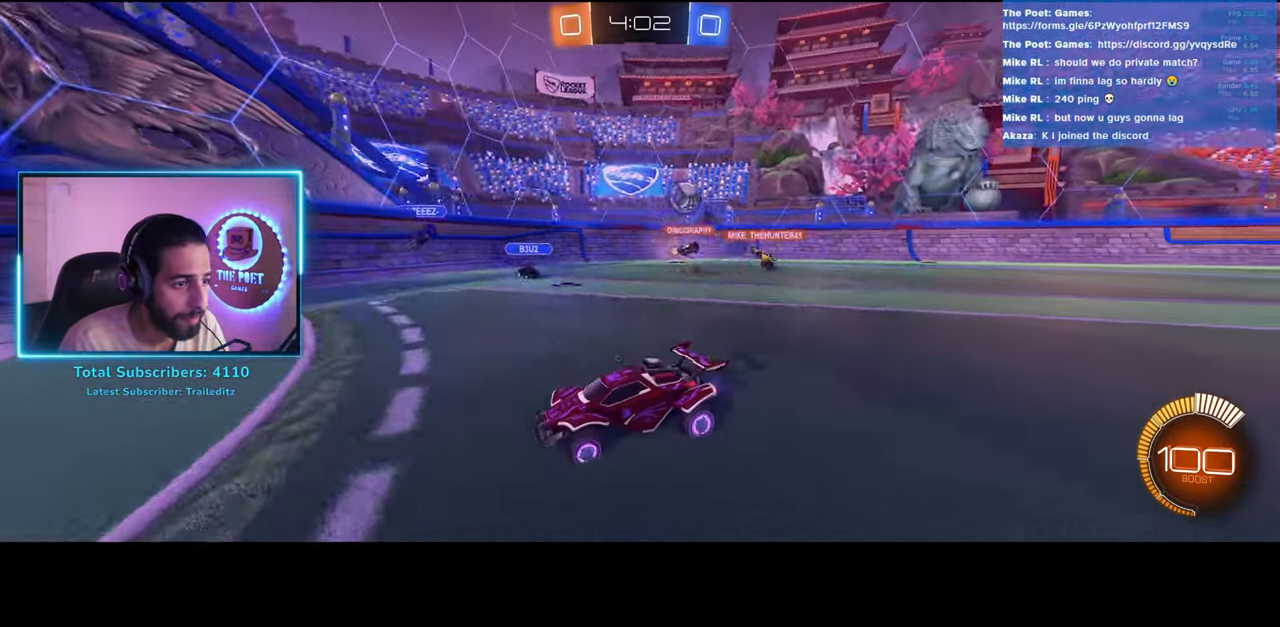
{"keys": ["a", "w"], "mouse": [], "events": [[50, "a", "down"], [233, "shift", "down"], [233, "w", "up"], [417, "shift", "up"], [433, "w", "down"]]}
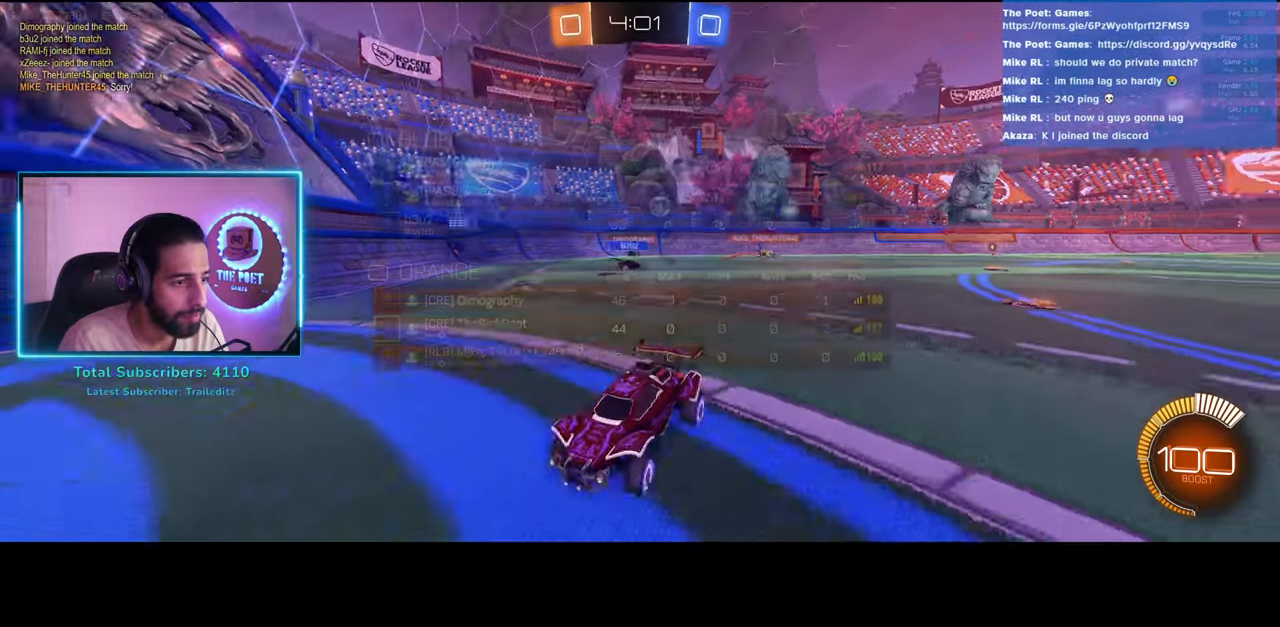
{"keys": ["a", "w"], "mouse": ["left"], "events": [[383, "mouse_left", "down"]]}
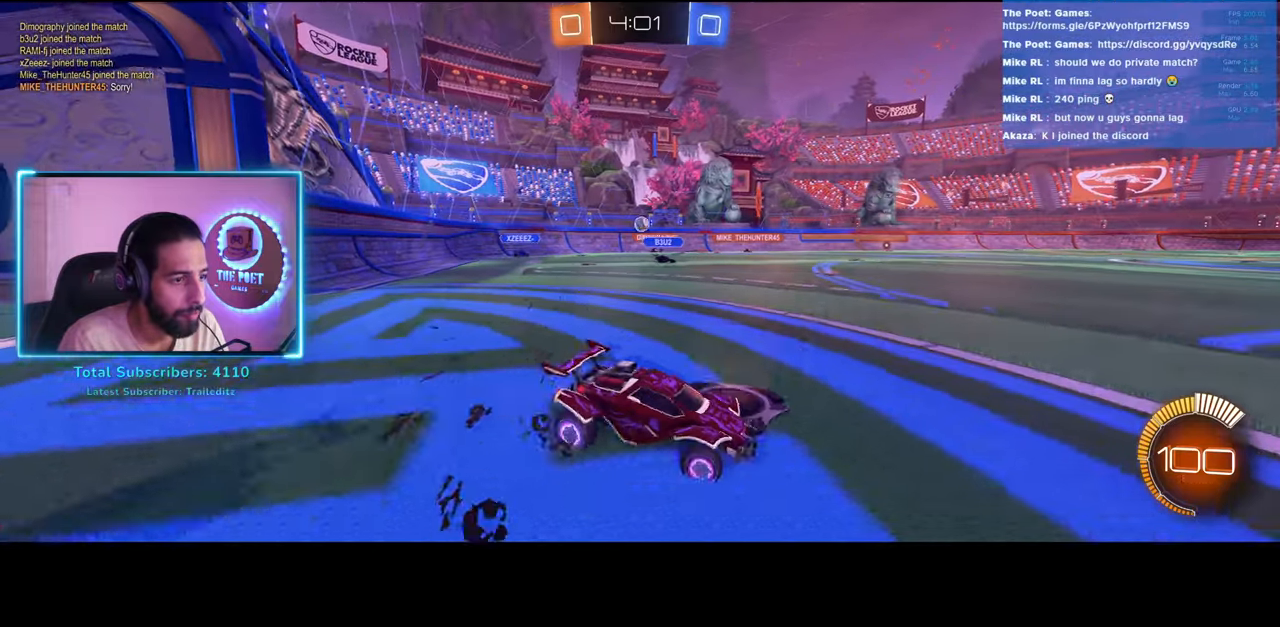
{"keys": ["e", "w"], "mouse": [], "events": [[33, "a", "up"], [100, "mouse_right", "down"], [117, "mouse_left", "up"], [183, "e", "down"], [200, "mouse_right", "up"], [267, "mouse_right", "down"], [383, "mouse_right", "up"]]}
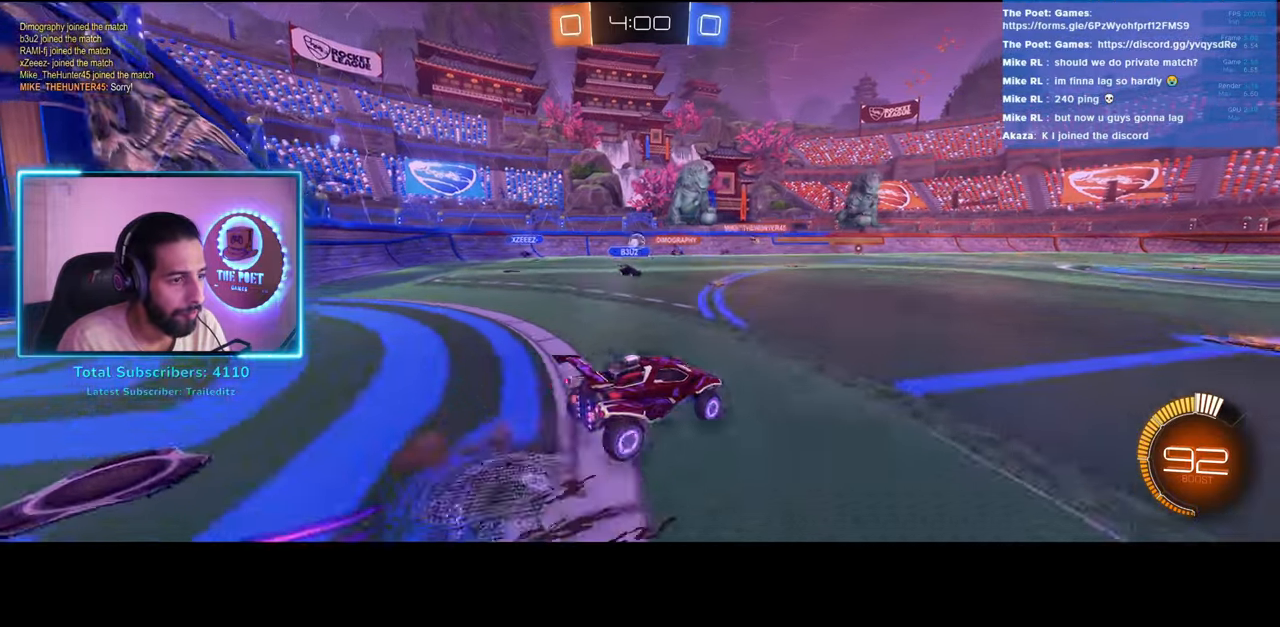
{"keys": [], "mouse": [], "events": [[133, "e", "up"], [283, "w", "up"]]}
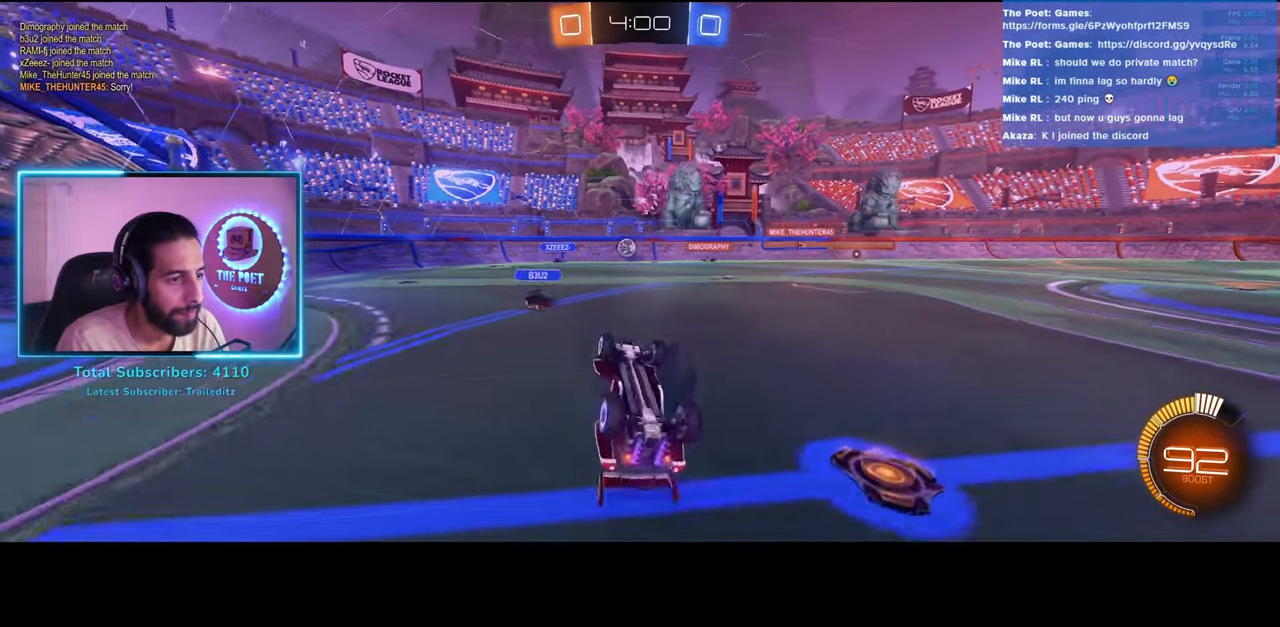
{"keys": ["w"], "mouse": [], "events": [[250, "w", "down"]]}
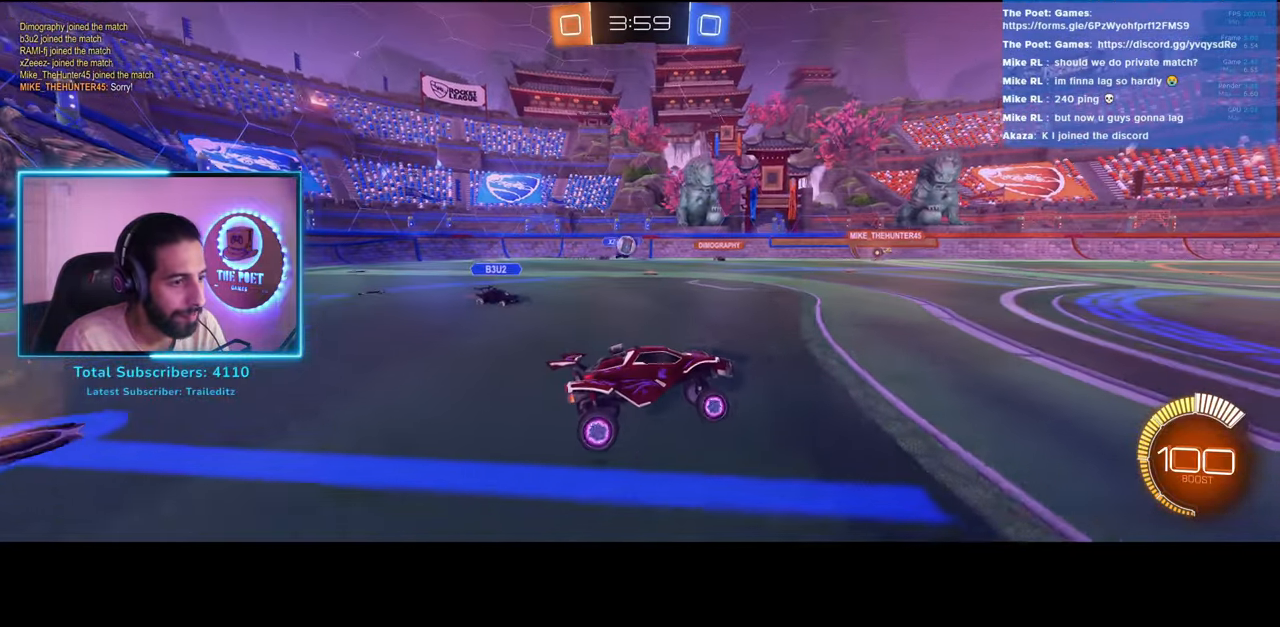
{"keys": ["a"], "mouse": ["left", "right"], "events": [[233, "mouse_left", "down"], [283, "a", "down"], [433, "a", "up"], [483, "a", "down"], [500, "mouse_right", "down"], [500, "w", "up"]]}
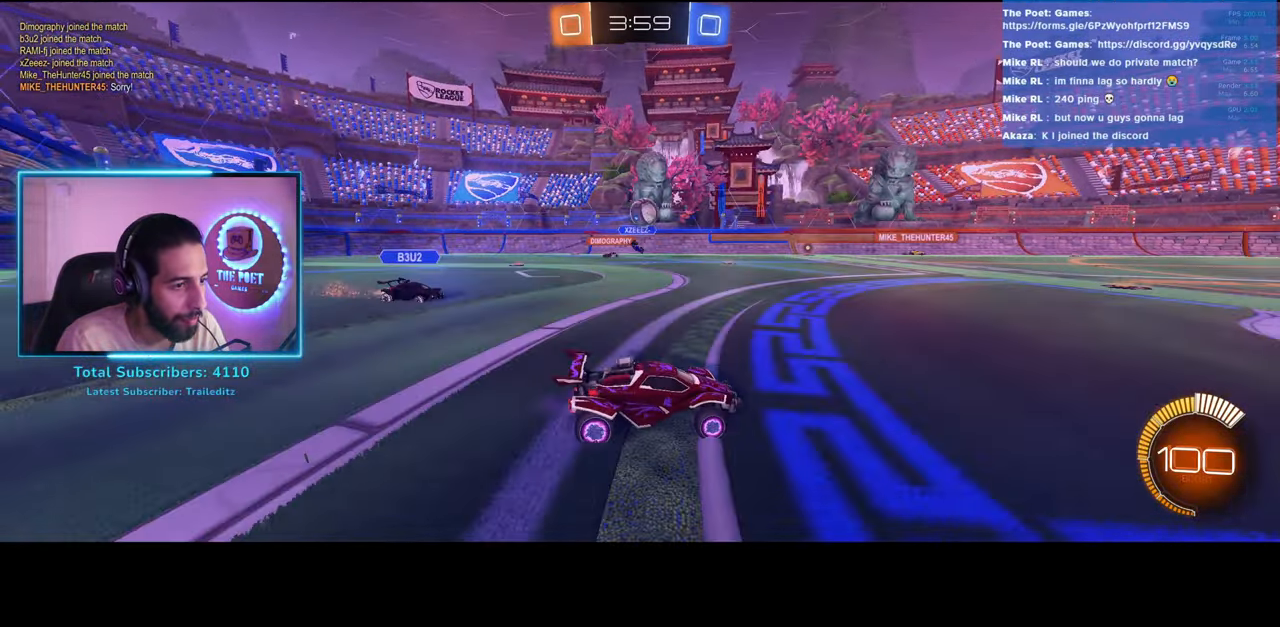
{"keys": [], "mouse": [], "events": [[33, "a", "up"], [33, "mouse_left", "up"], [150, "mouse_right", "up"], [183, "mouse_left", "down"], [250, "mouse_right", "down"], [333, "mouse_left", "up"], [400, "mouse_right", "up"]]}
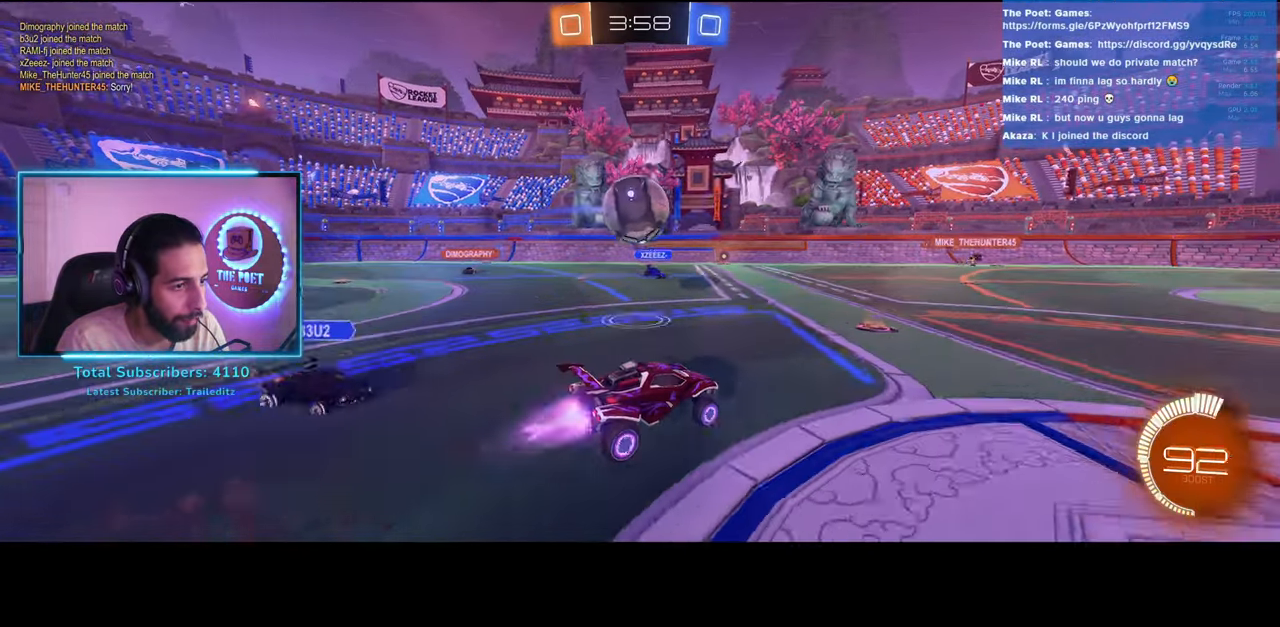
{"keys": [], "mouse": [], "events": []}
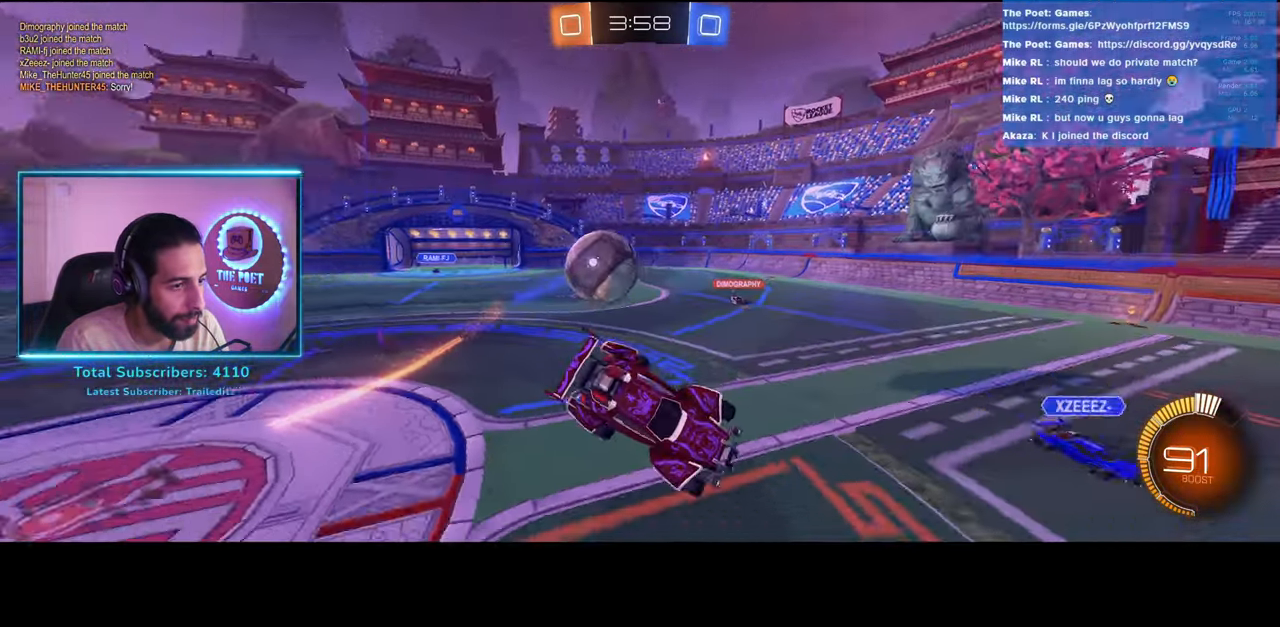
{"keys": [], "mouse": [], "events": [[367, "a", "down"], [467, "a", "up"]]}
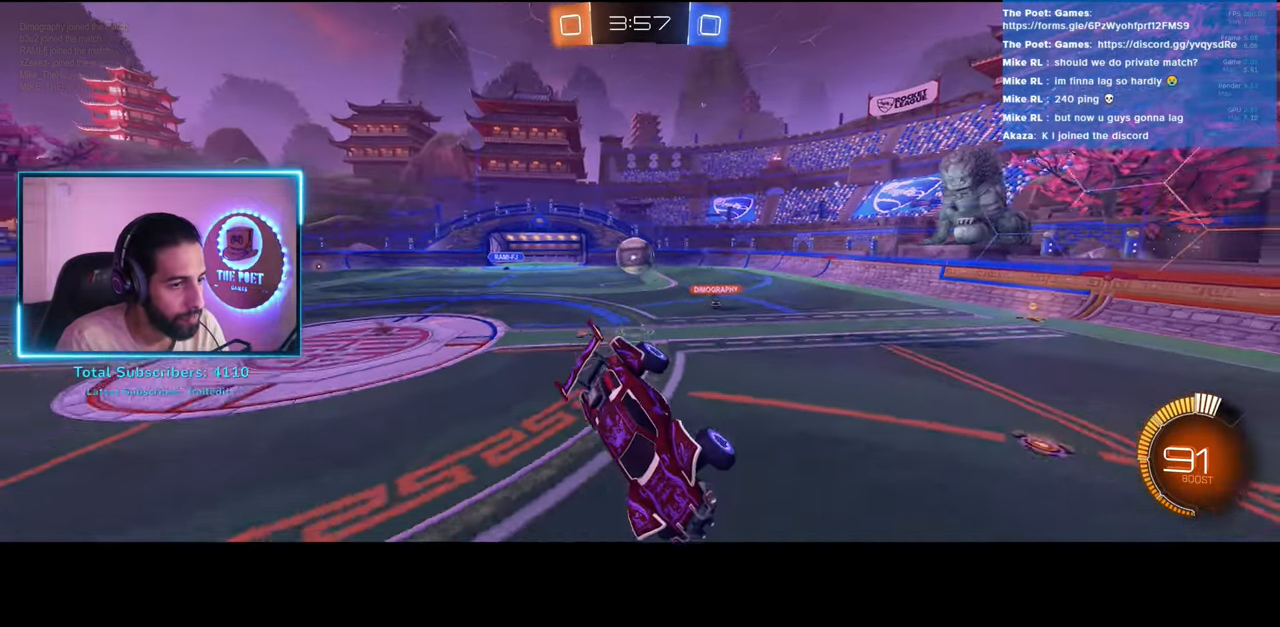
{"keys": ["a", "w"], "mouse": [], "events": [[433, "a", "down"], [450, "w", "down"]]}
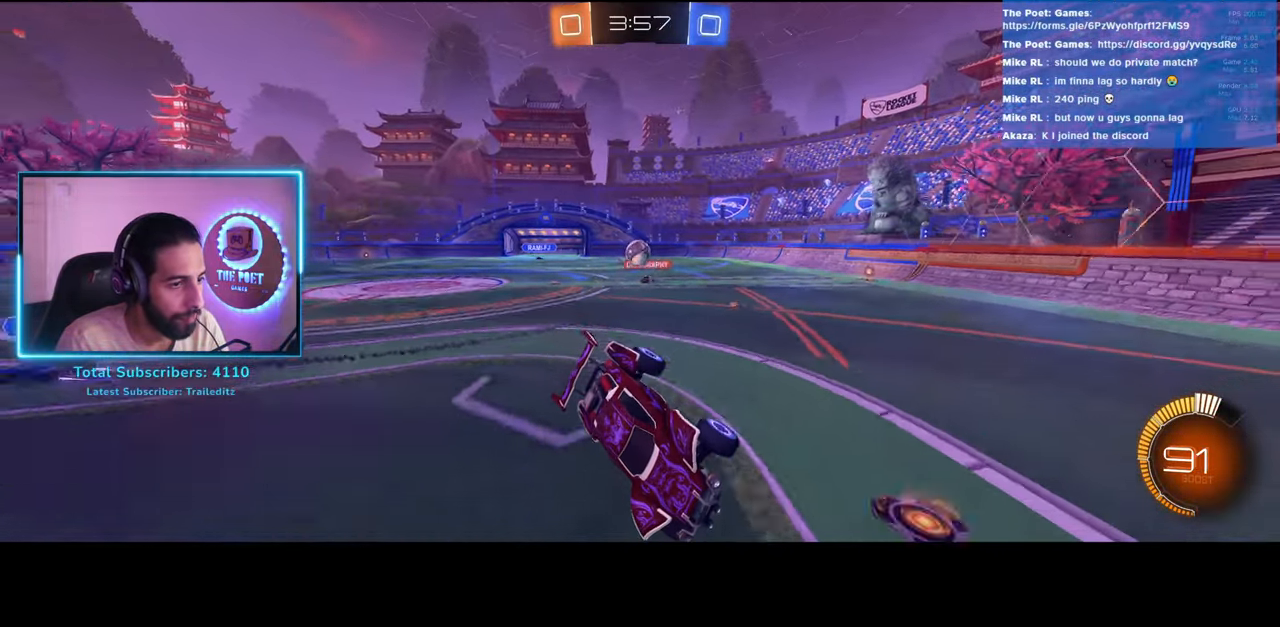
{"keys": ["a", "w"], "mouse": [], "events": [[250, "a", "up"], [400, "a", "down"]]}
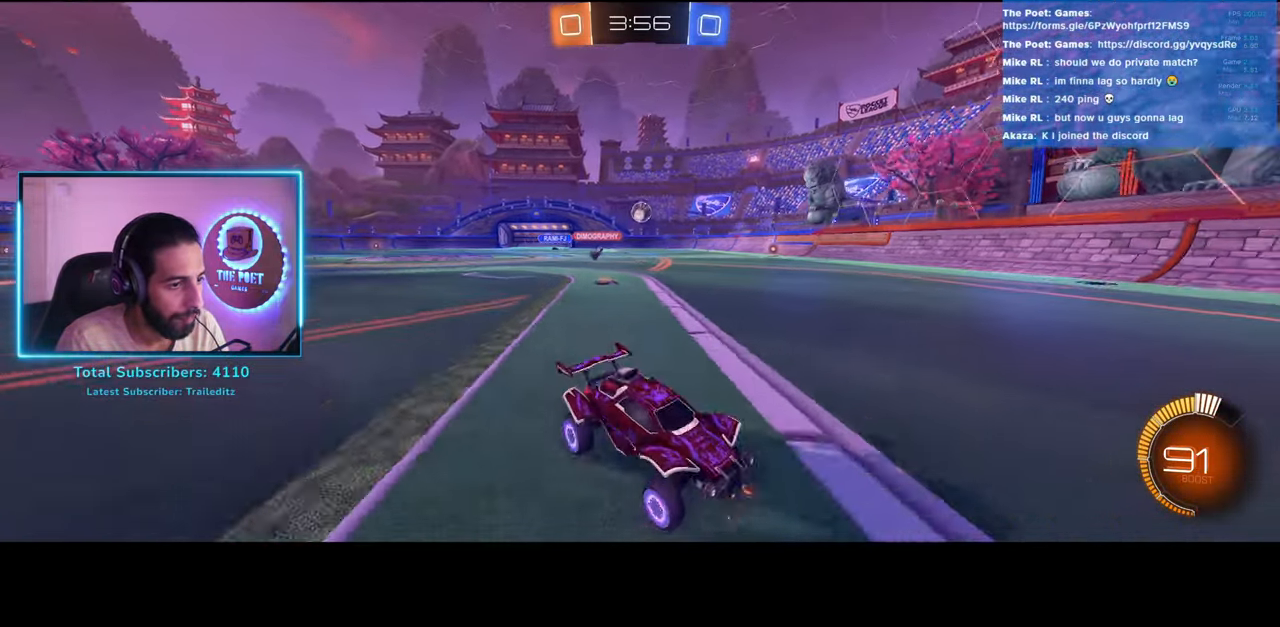
{"keys": ["a", "w"], "mouse": [], "events": []}
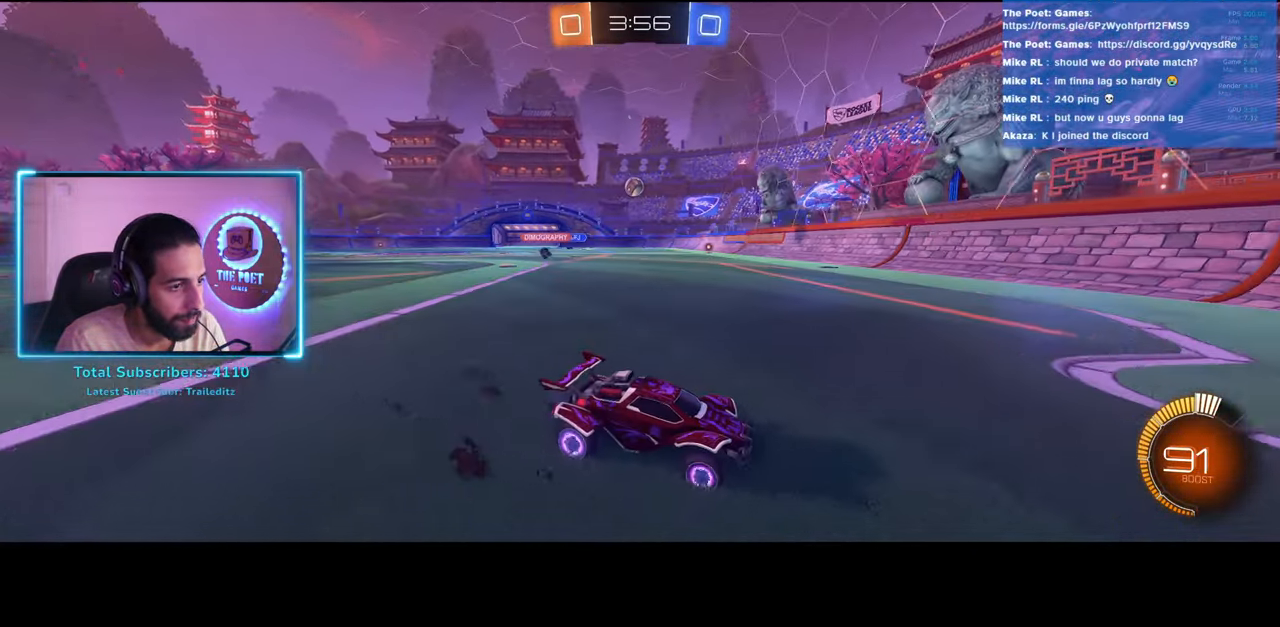
{"keys": ["a", "w"], "mouse": ["left"], "events": [[333, "mouse_left", "down"]]}
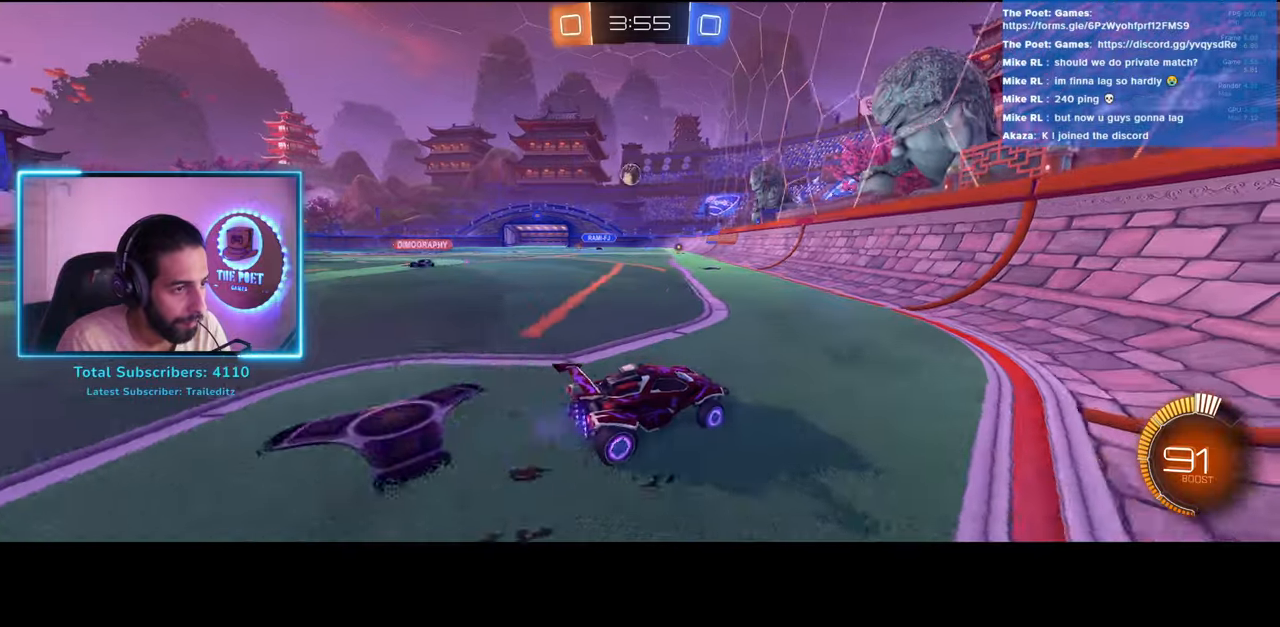
{"keys": [], "mouse": ["left"], "events": [[83, "a", "up"], [100, "w", "up"], [133, "mouse_right", "down"], [183, "mouse_left", "up"], [217, "s", "down"], [250, "mouse_left", "down"], [300, "a", "down"], [350, "mouse_right", "up"], [383, "s", "up"], [400, "a", "up"]]}
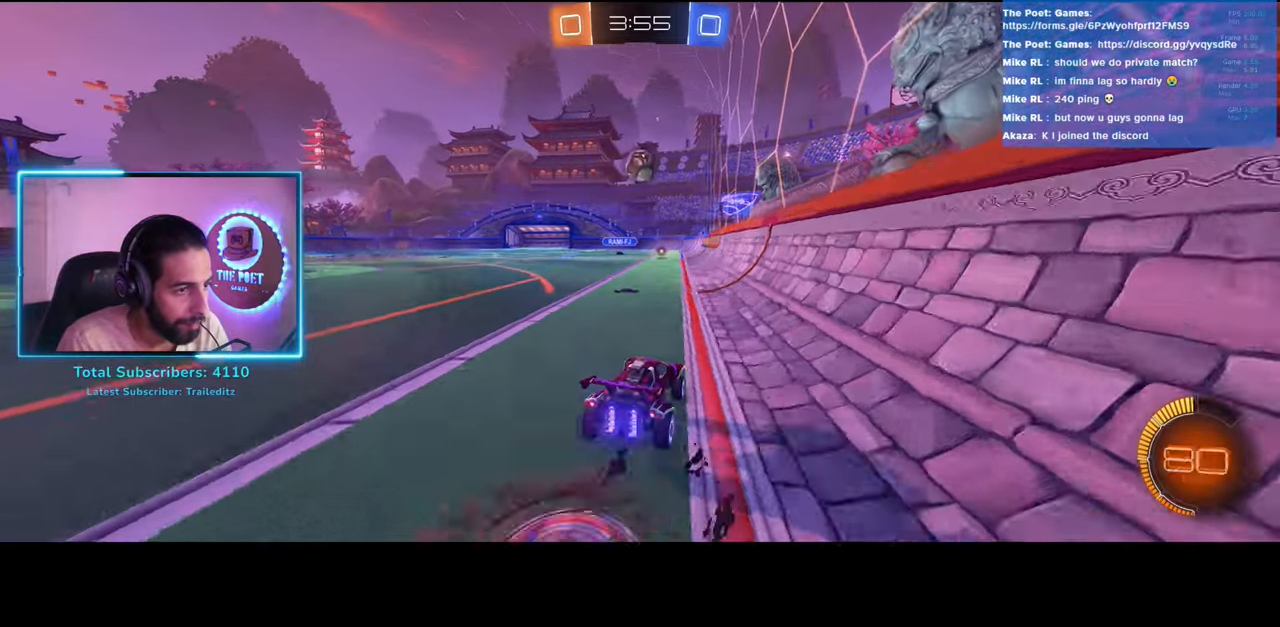
{"keys": ["w"], "mouse": [], "events": [[117, "w", "down"], [200, "mouse_right", "down"], [217, "a", "down"], [283, "mouse_left", "up"], [383, "mouse_right", "up"], [450, "a", "up"]]}
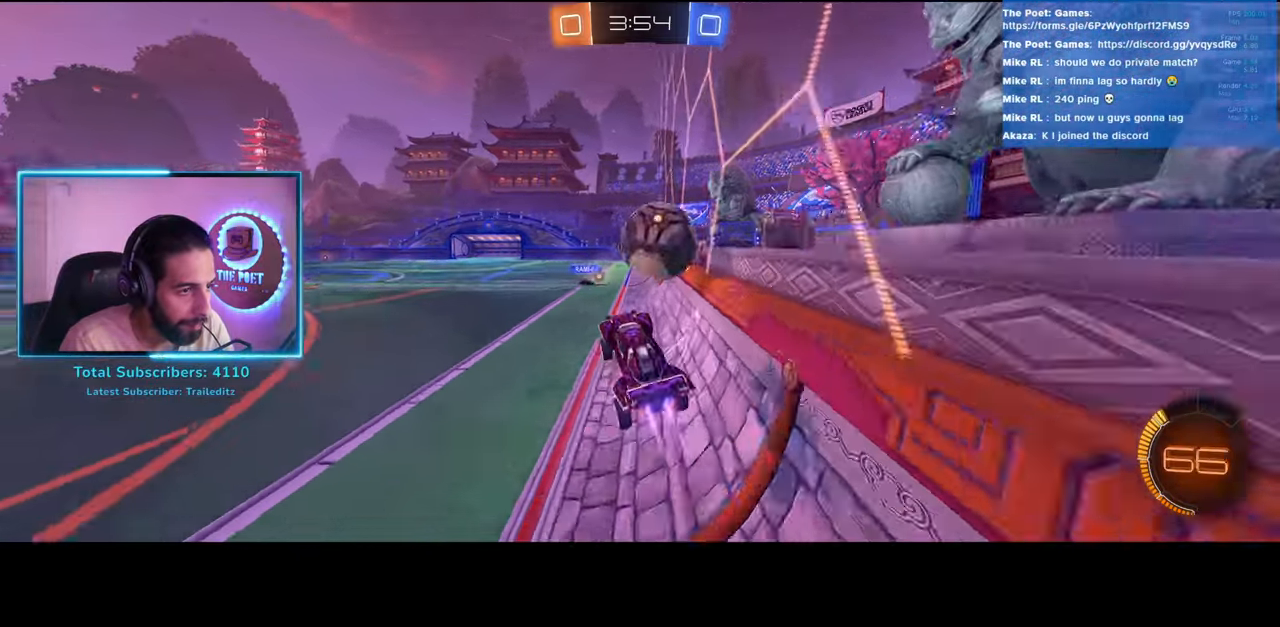
{"keys": [], "mouse": [], "events": [[200, "w", "up"], [333, "d", "down"], [350, "w", "down"], [483, "w", "up"], [500, "d", "up"]]}
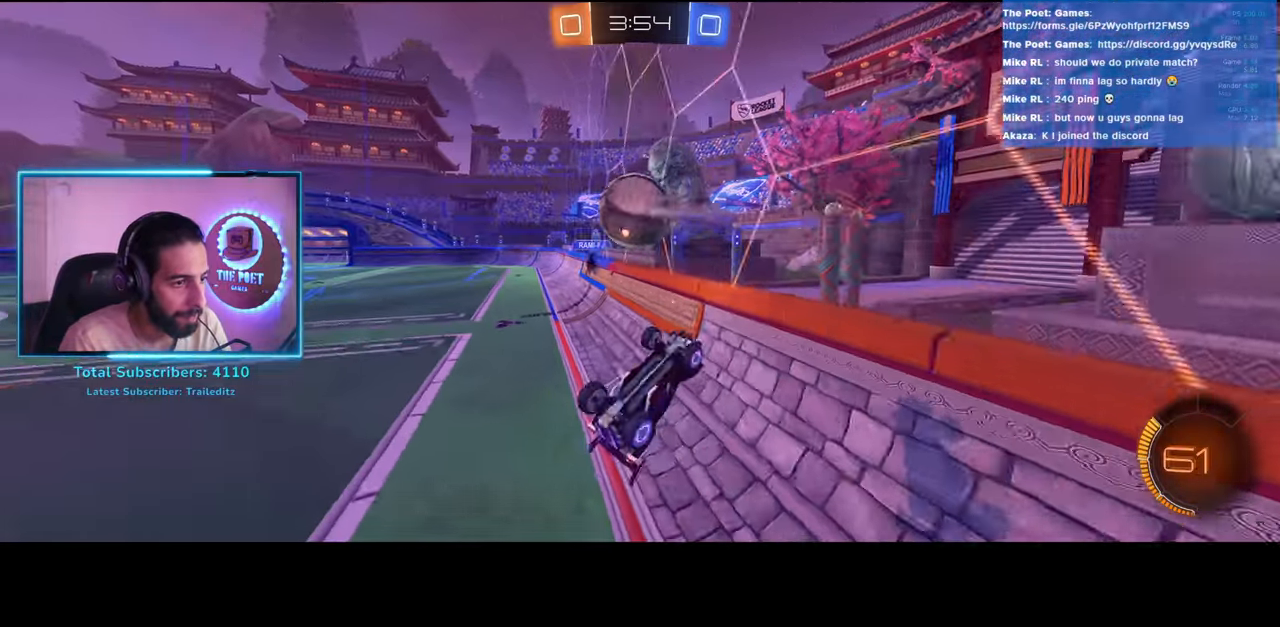
{"keys": [], "mouse": [], "events": [[83, "w", "down"], [133, "mouse_left", "down"], [183, "w", "up"], [250, "mouse_left", "up"], [317, "mouse_left", "down"], [467, "mouse_left", "up"]]}
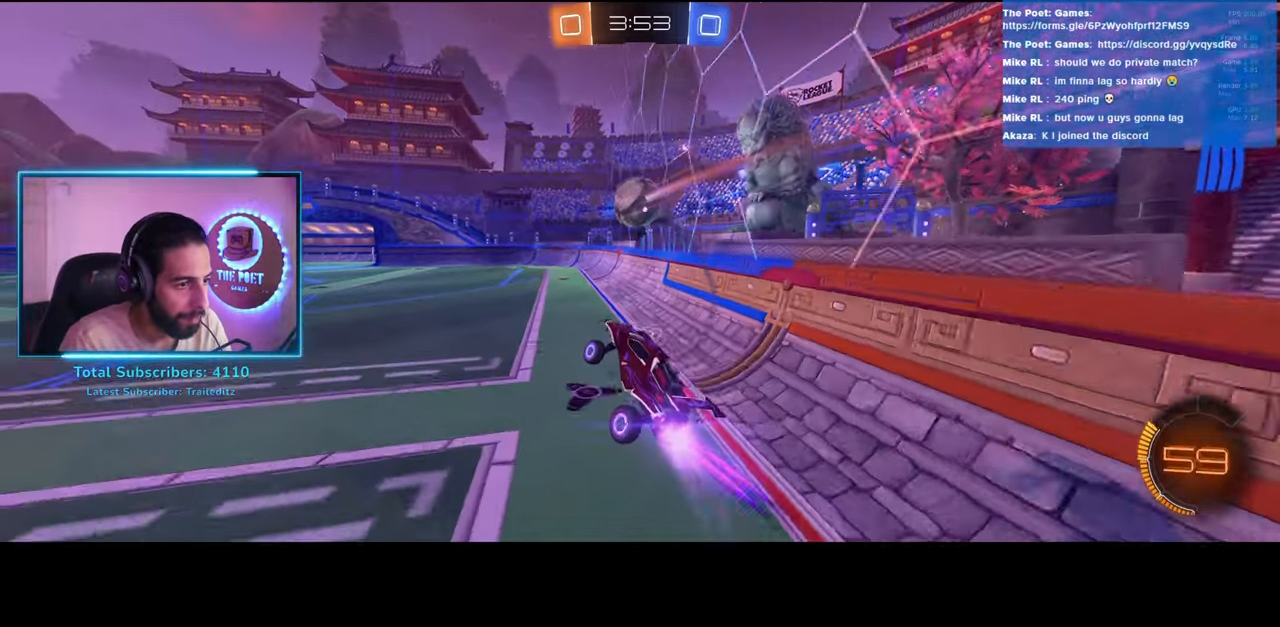
{"keys": ["w"], "mouse": [], "events": [[17, "mouse_left", "down"], [150, "mouse_left", "up"], [217, "mouse_left", "down"], [300, "mouse_left", "up"], [433, "w", "down"]]}
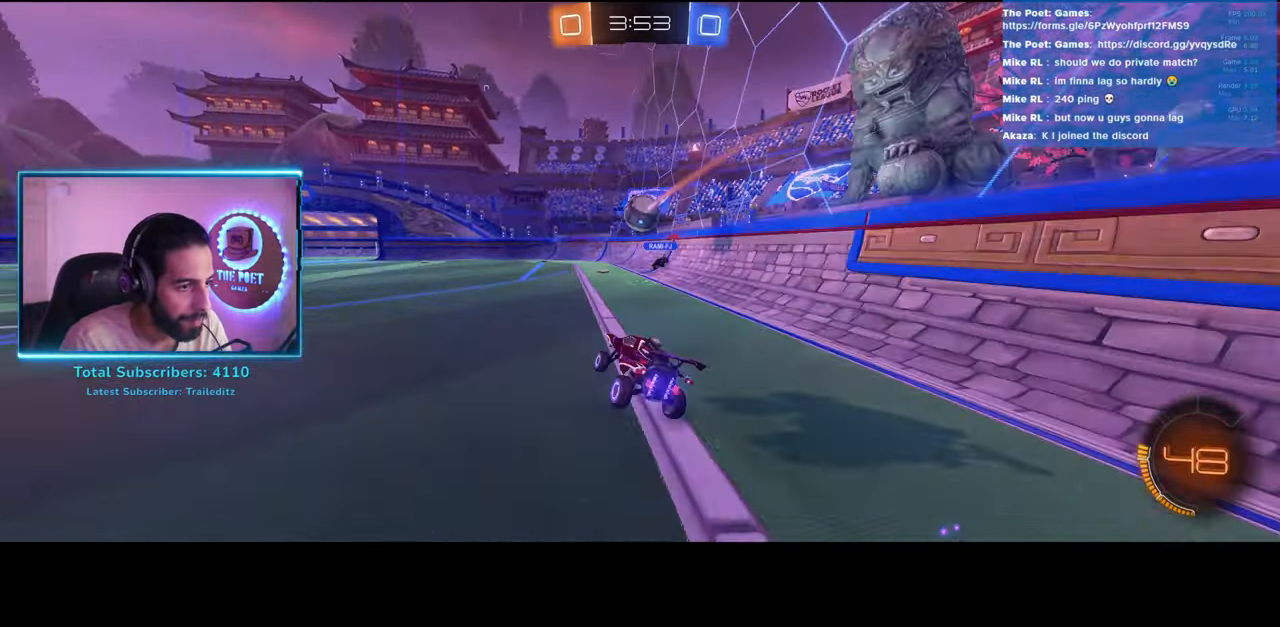
{"keys": ["d", "w"], "mouse": [], "events": [[317, "d", "down"]]}
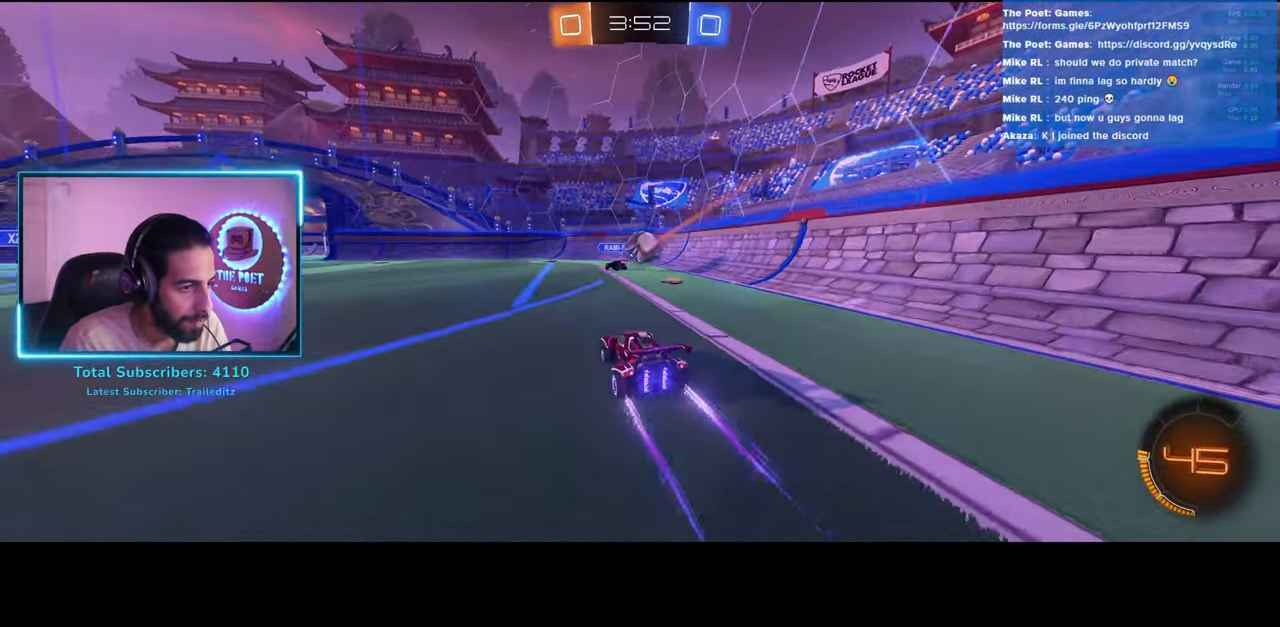
{"keys": [], "mouse": ["left"], "events": [[67, "d", "up"], [183, "a", "down"], [317, "w", "up"], [383, "a", "up"], [483, "mouse_left", "down"]]}
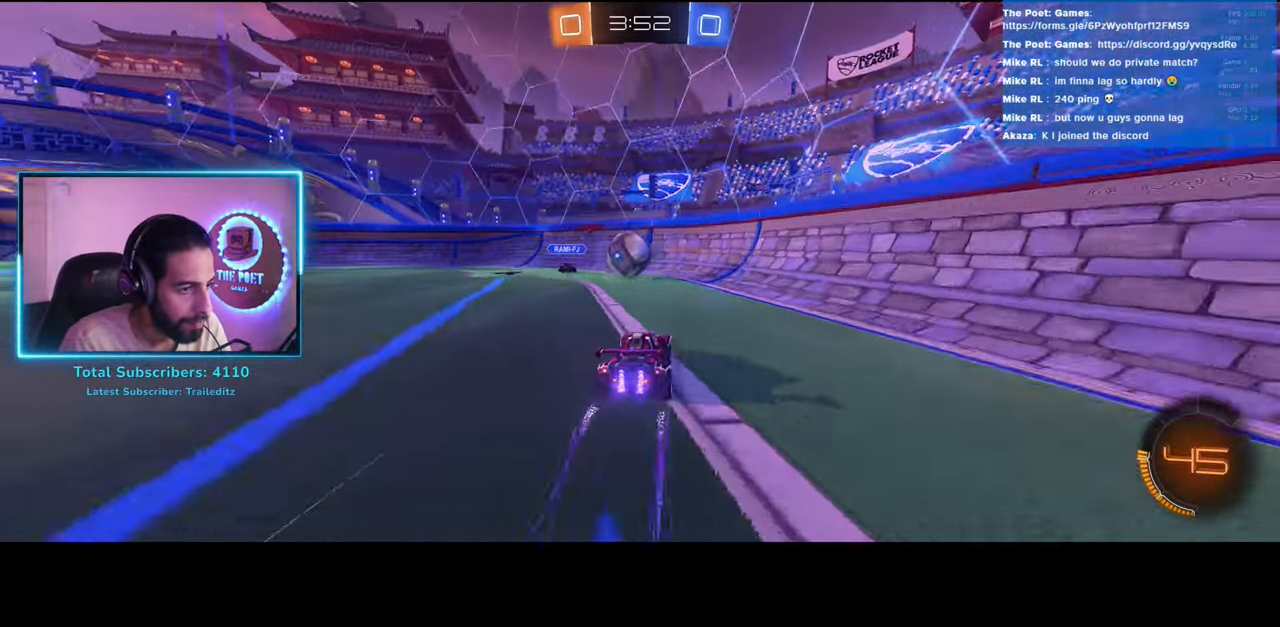
{"keys": [], "mouse": ["right"], "events": [[50, "mouse_right", "down"], [117, "mouse_left", "up"], [200, "mouse_left", "down"], [250, "mouse_right", "up"], [367, "mouse_right", "down"], [433, "mouse_left", "up"]]}
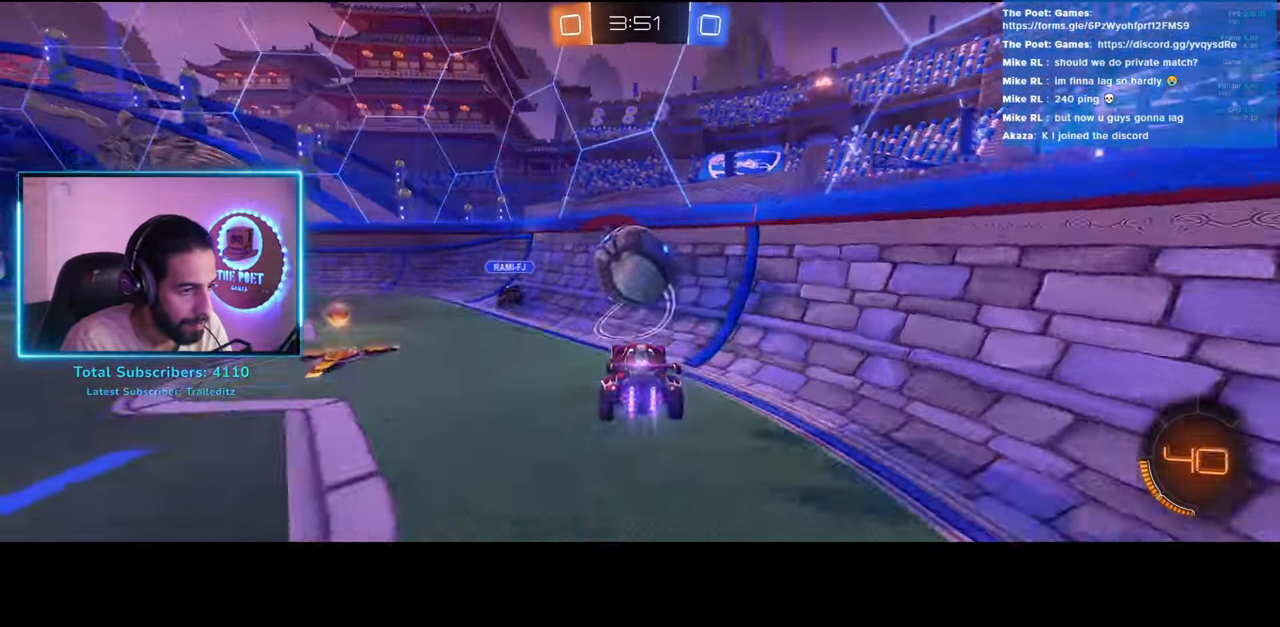
{"keys": ["a", "w"], "mouse": [], "events": [[17, "mouse_right", "up"], [200, "a", "down"], [233, "w", "down"]]}